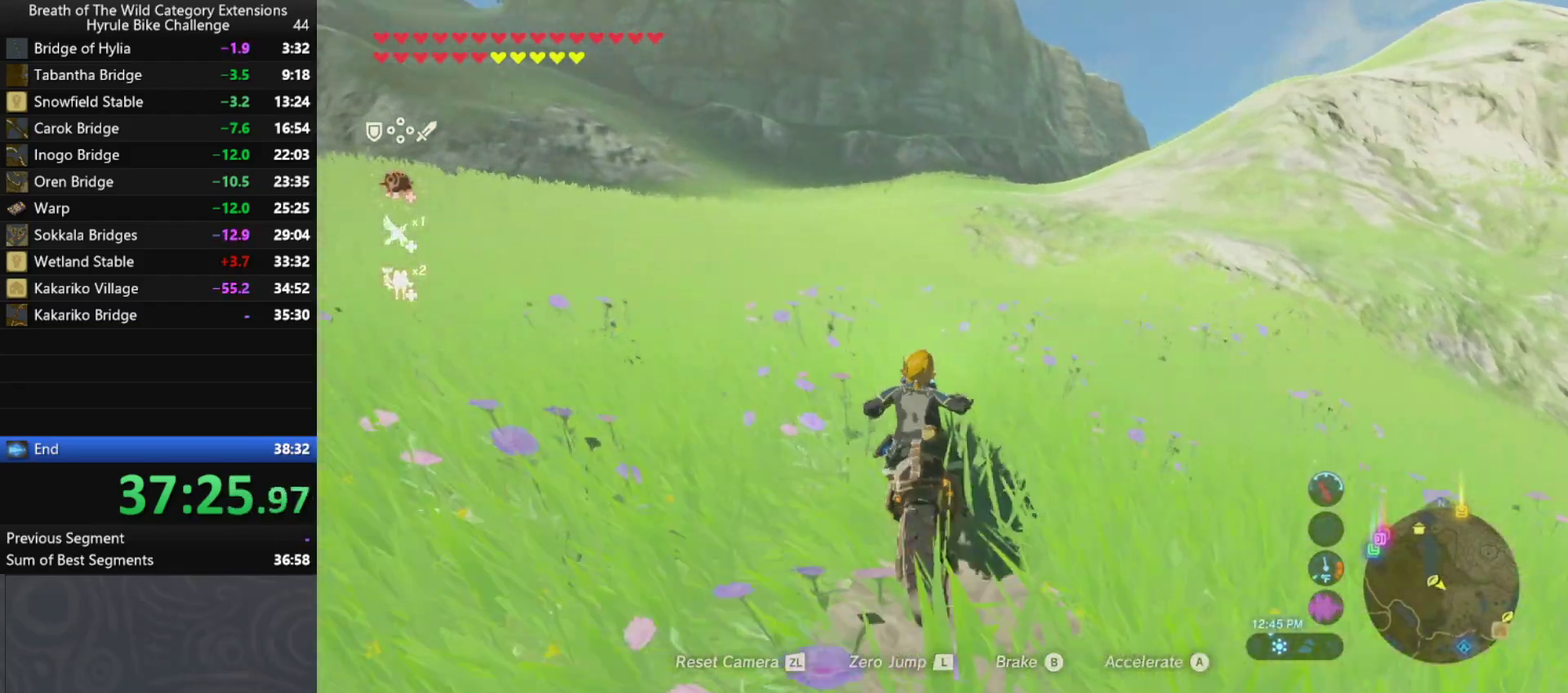
Gameplay with a controller (Nintendo layout); each line is a JSON object with the inputs held at the frame after it. "events" lists button and stick changes between this image and that frame as [ms after this image, input, new state], when the widget could be followed in between. Not read: A L3 R3.
{"buttons": [], "left_stick": "up", "right_stick": "center", "events": [[267, "left_stick", "up"]]}
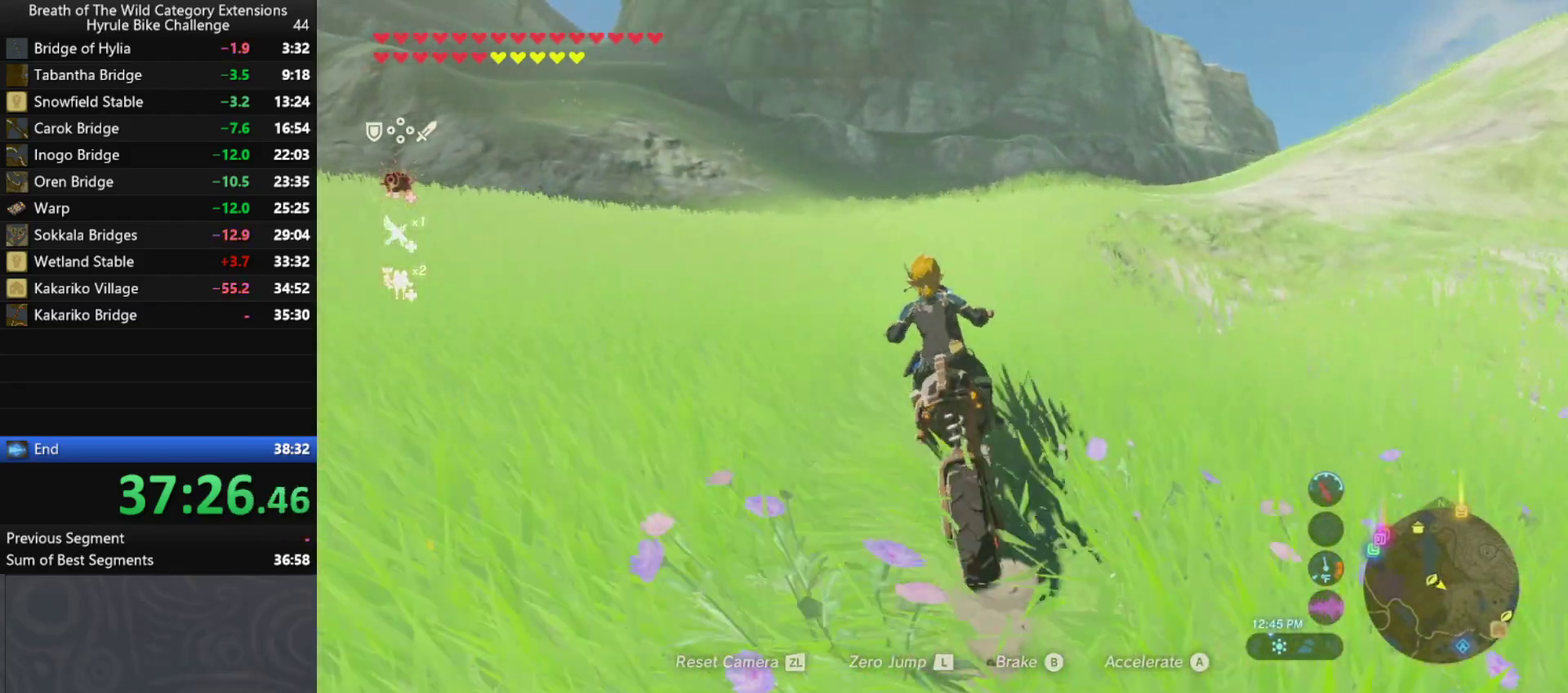
{"buttons": [], "left_stick": "up", "right_stick": "center", "events": []}
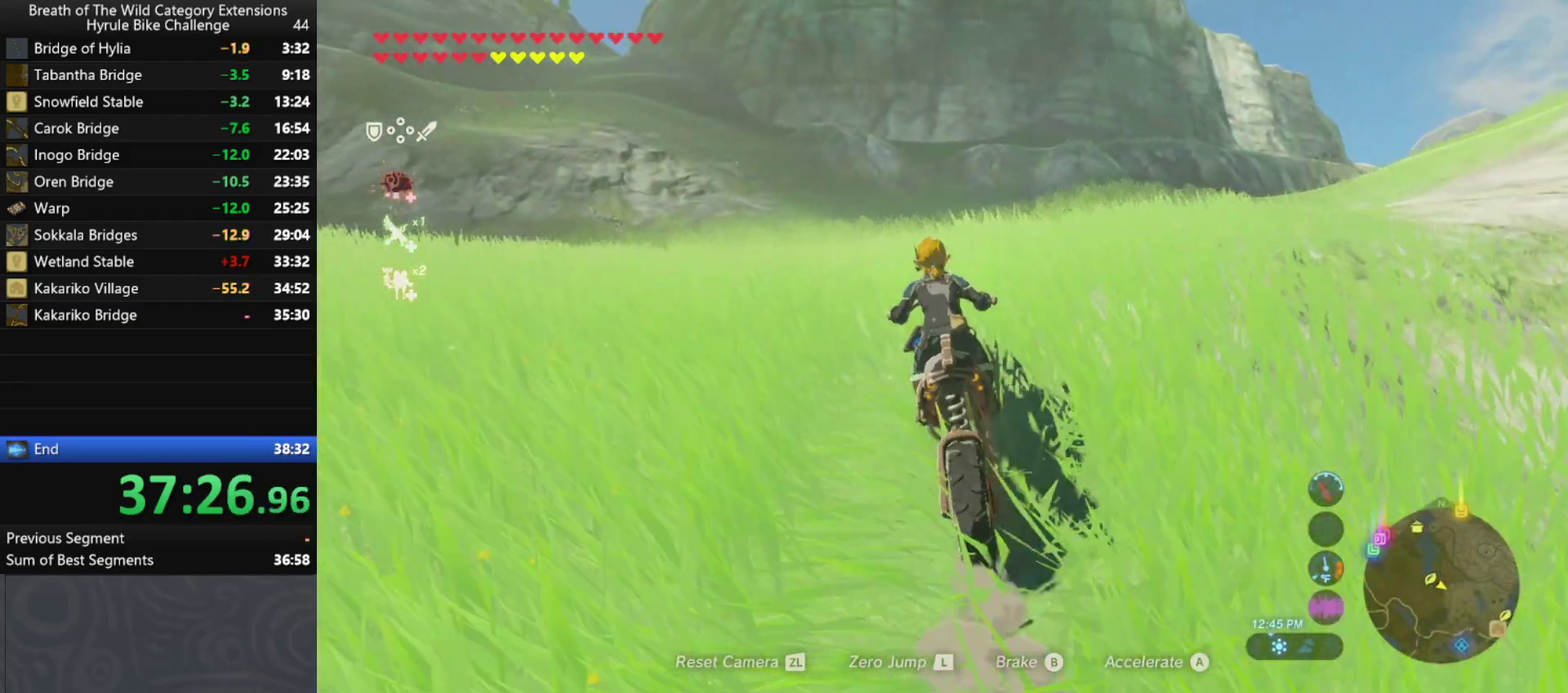
{"buttons": [], "left_stick": "up", "right_stick": "center", "events": []}
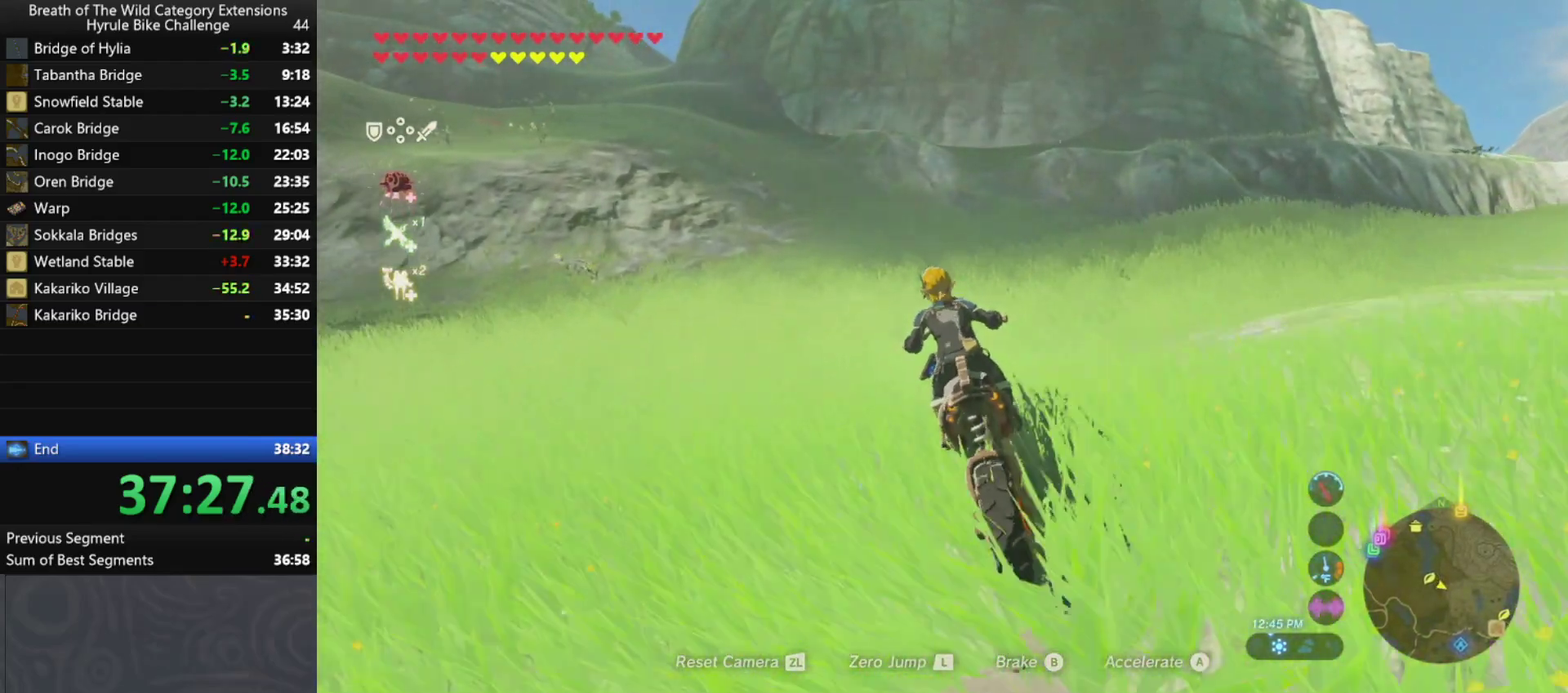
{"buttons": [], "left_stick": "up", "right_stick": "center", "events": []}
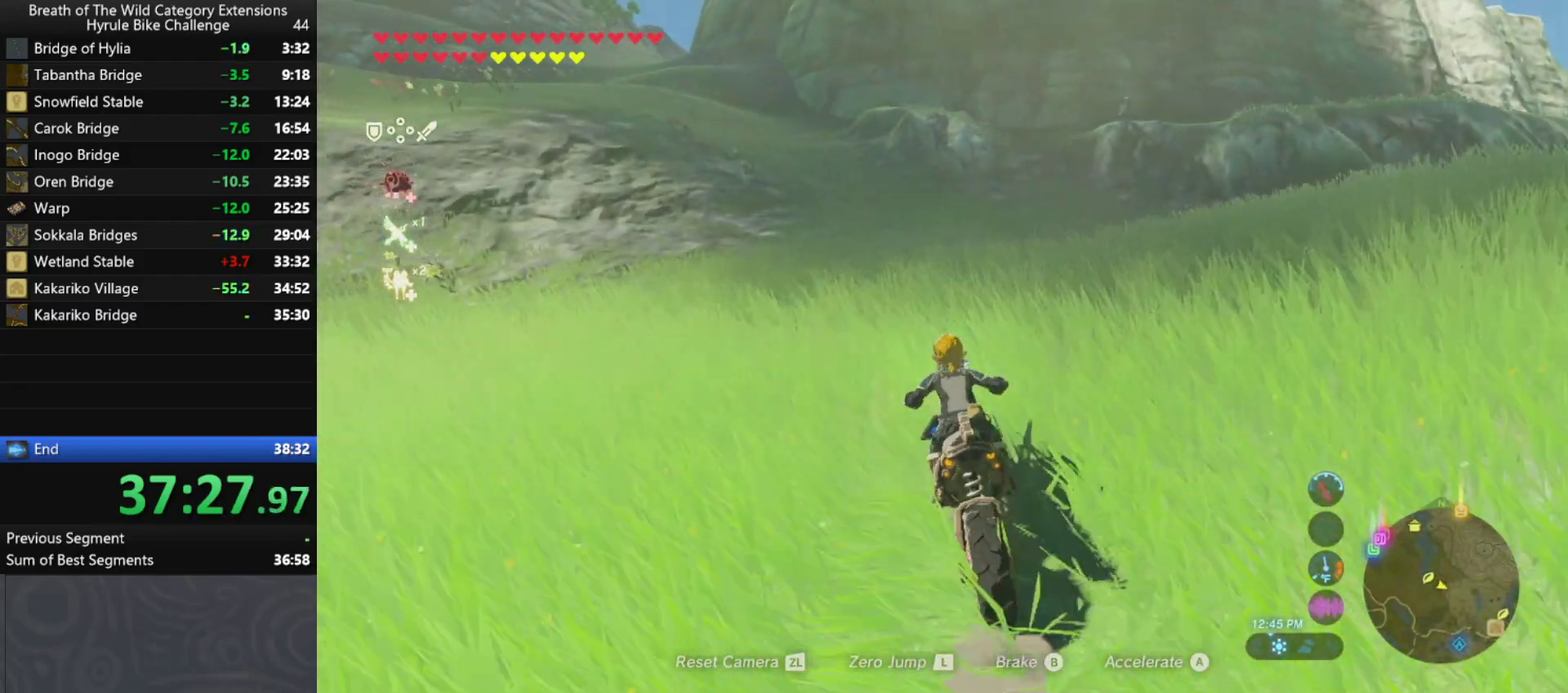
{"buttons": [], "left_stick": "up-left", "right_stick": "center", "events": [[167, "left_stick", "up-left"]]}
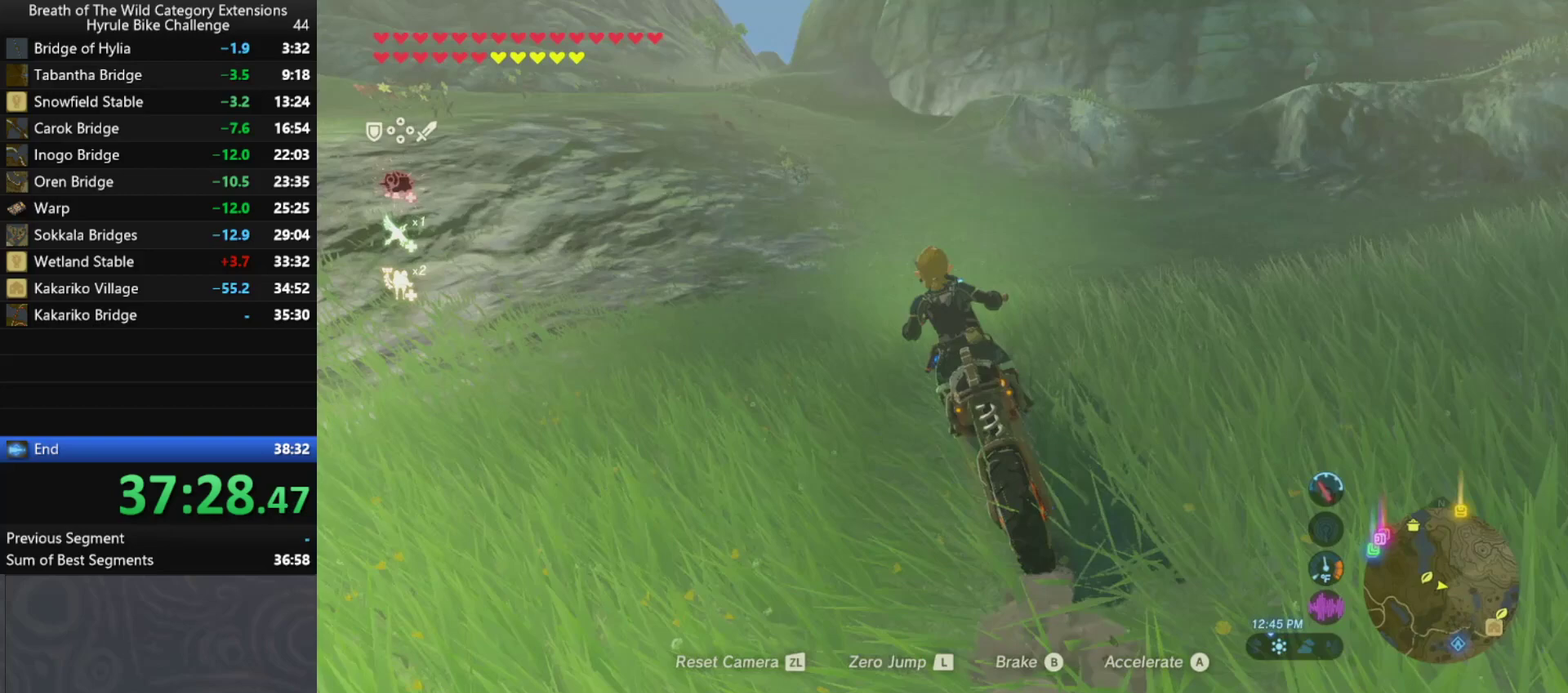
{"buttons": [], "left_stick": "up", "right_stick": "center", "events": [[100, "left_stick", "up"]]}
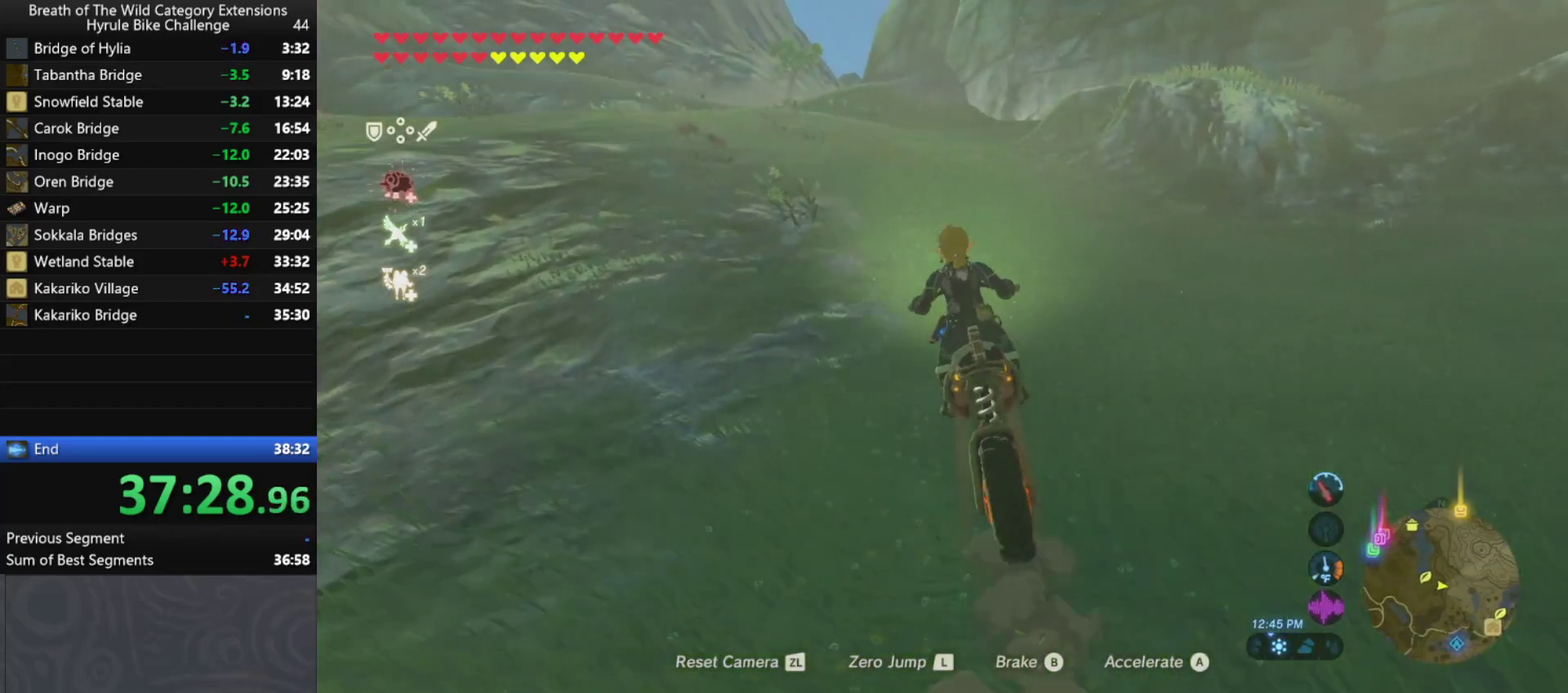
{"buttons": [], "left_stick": "up", "right_stick": "center", "events": []}
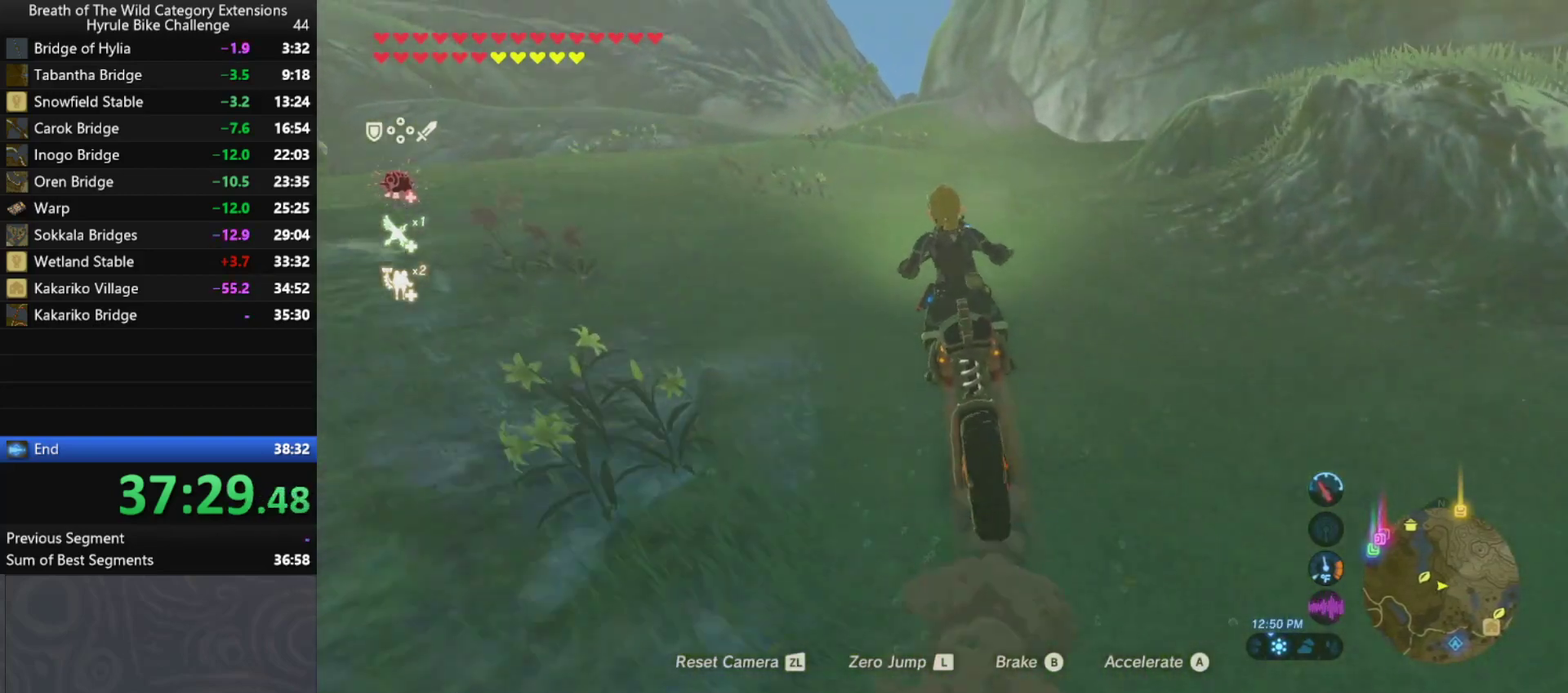
{"buttons": [], "left_stick": "up", "right_stick": "center", "events": []}
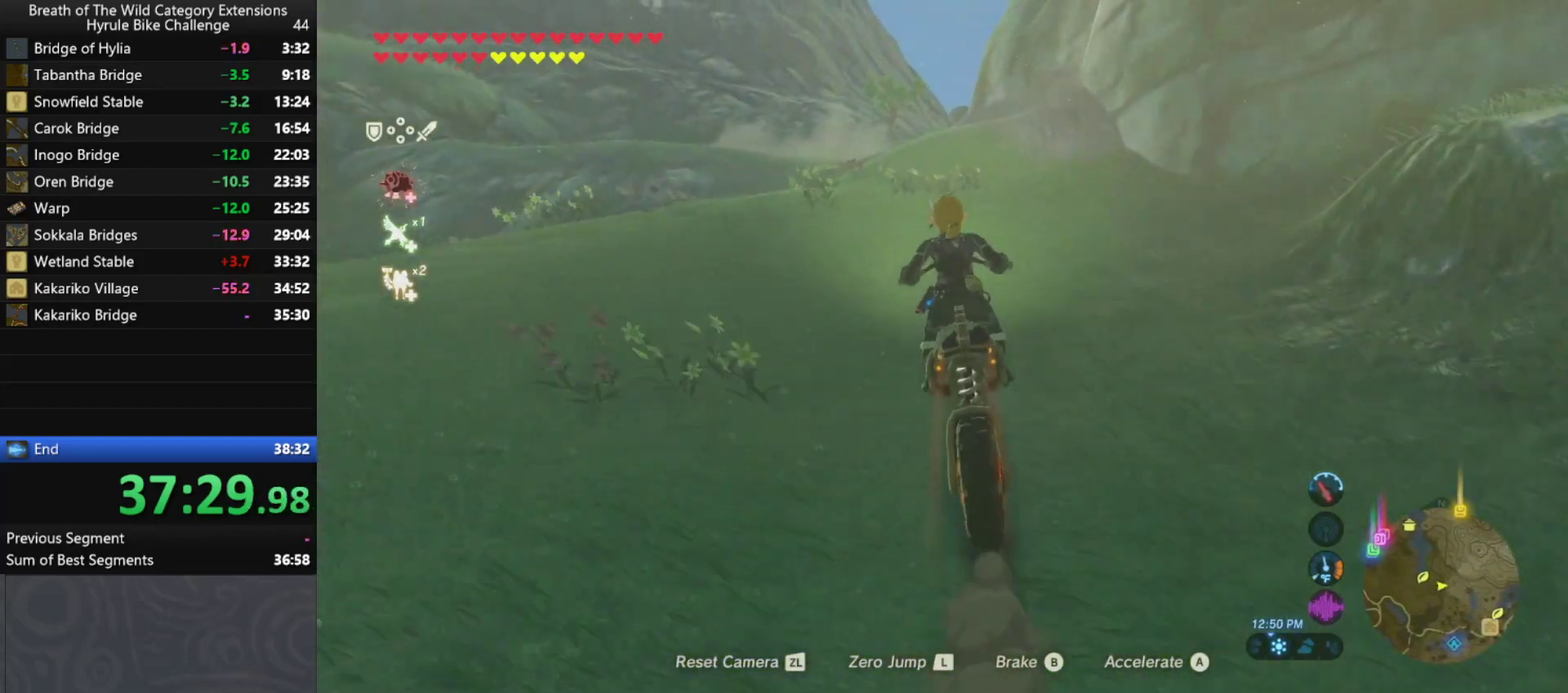
{"buttons": [], "left_stick": "up", "right_stick": "center", "events": []}
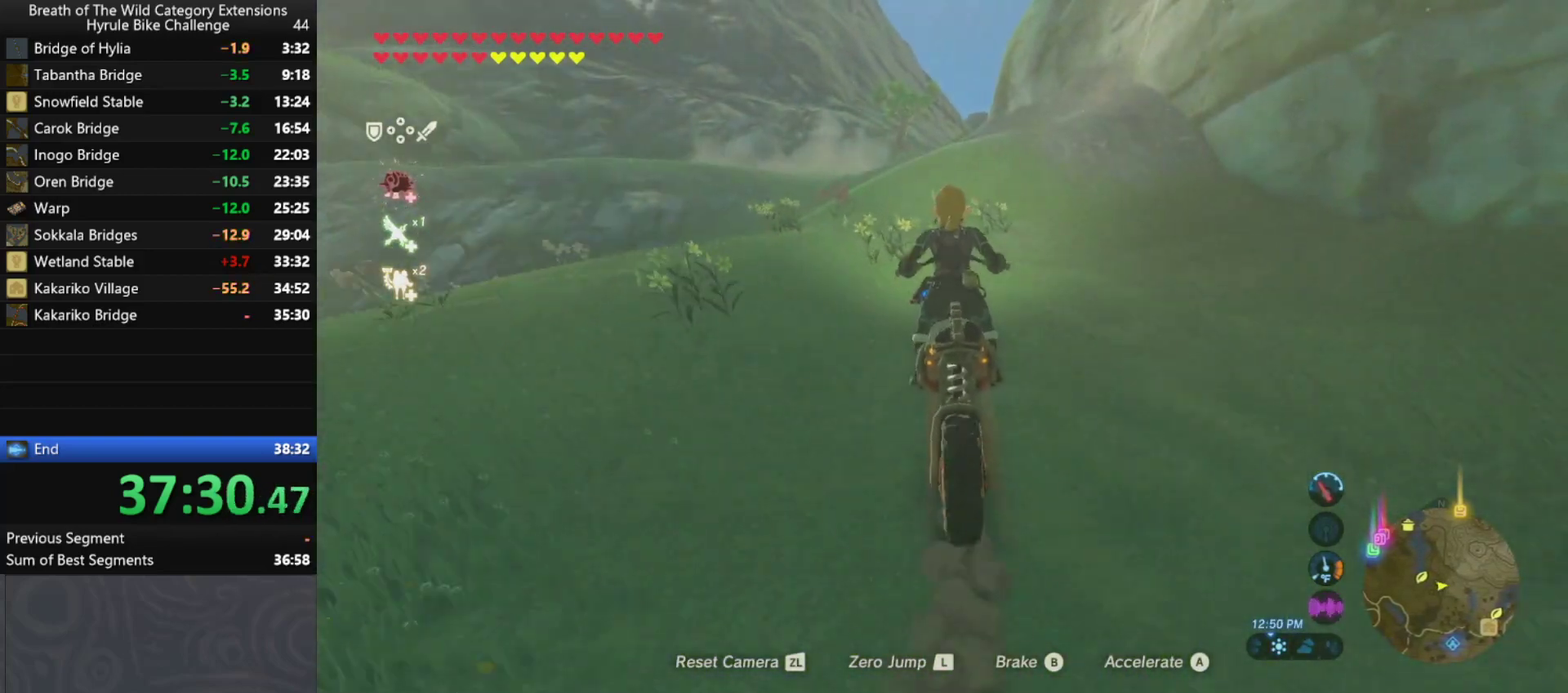
{"buttons": [], "left_stick": "up", "right_stick": "center", "events": []}
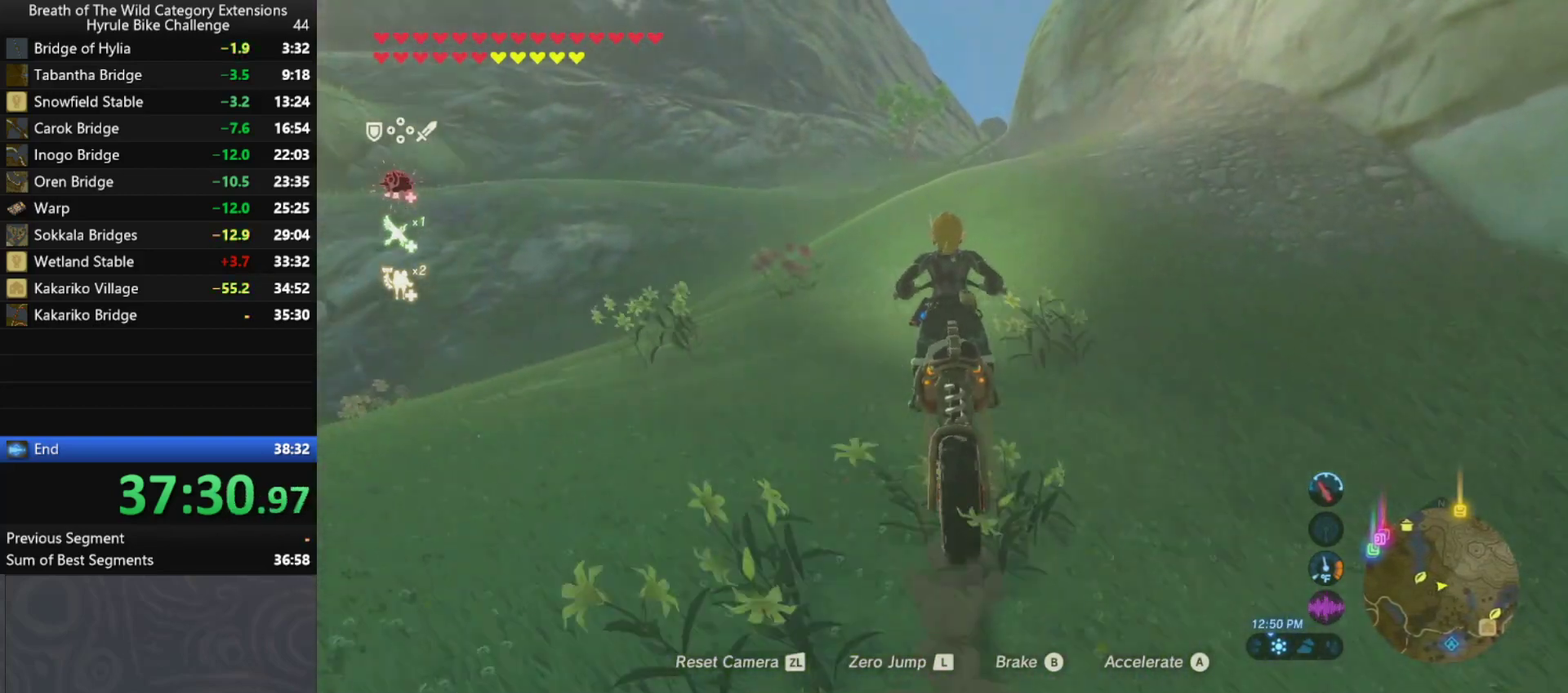
{"buttons": [], "left_stick": "up", "right_stick": "center", "events": []}
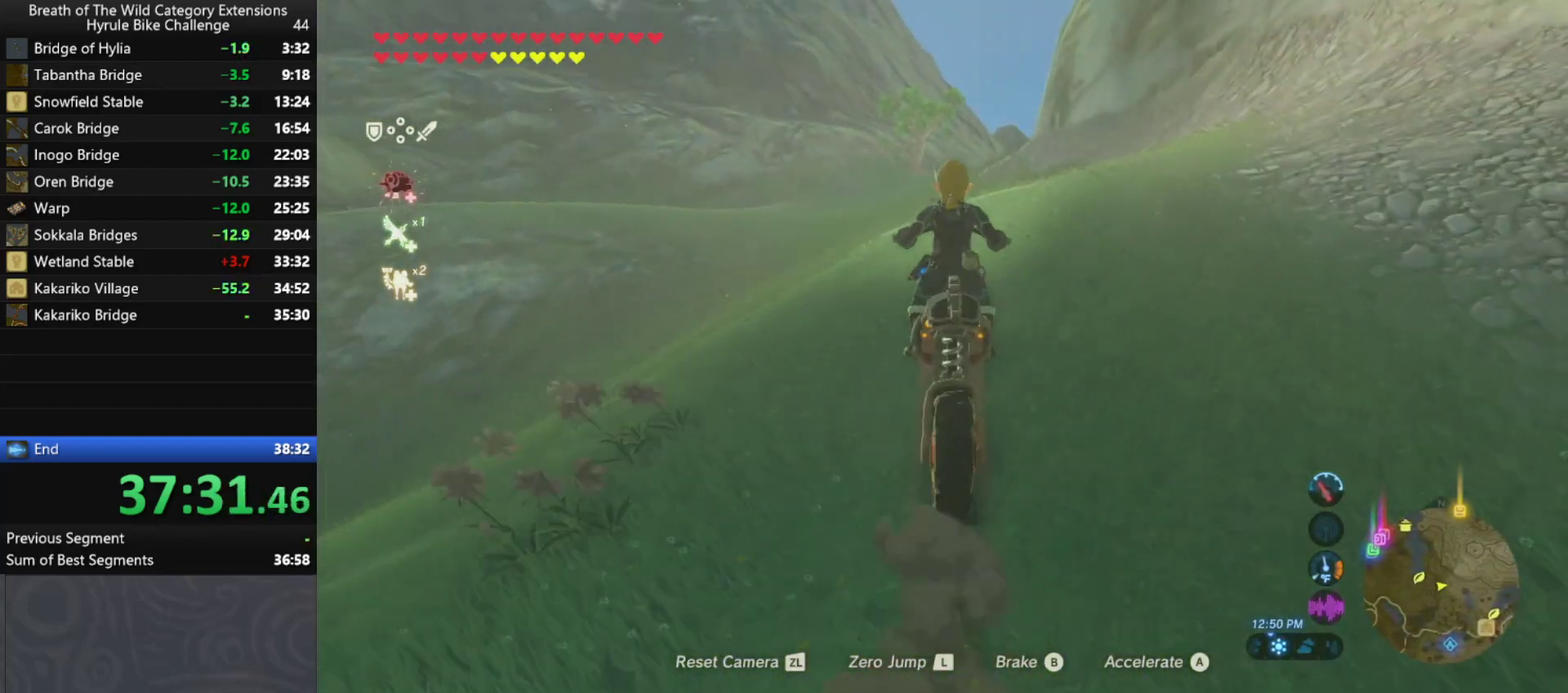
{"buttons": [], "left_stick": "up", "right_stick": "center", "events": []}
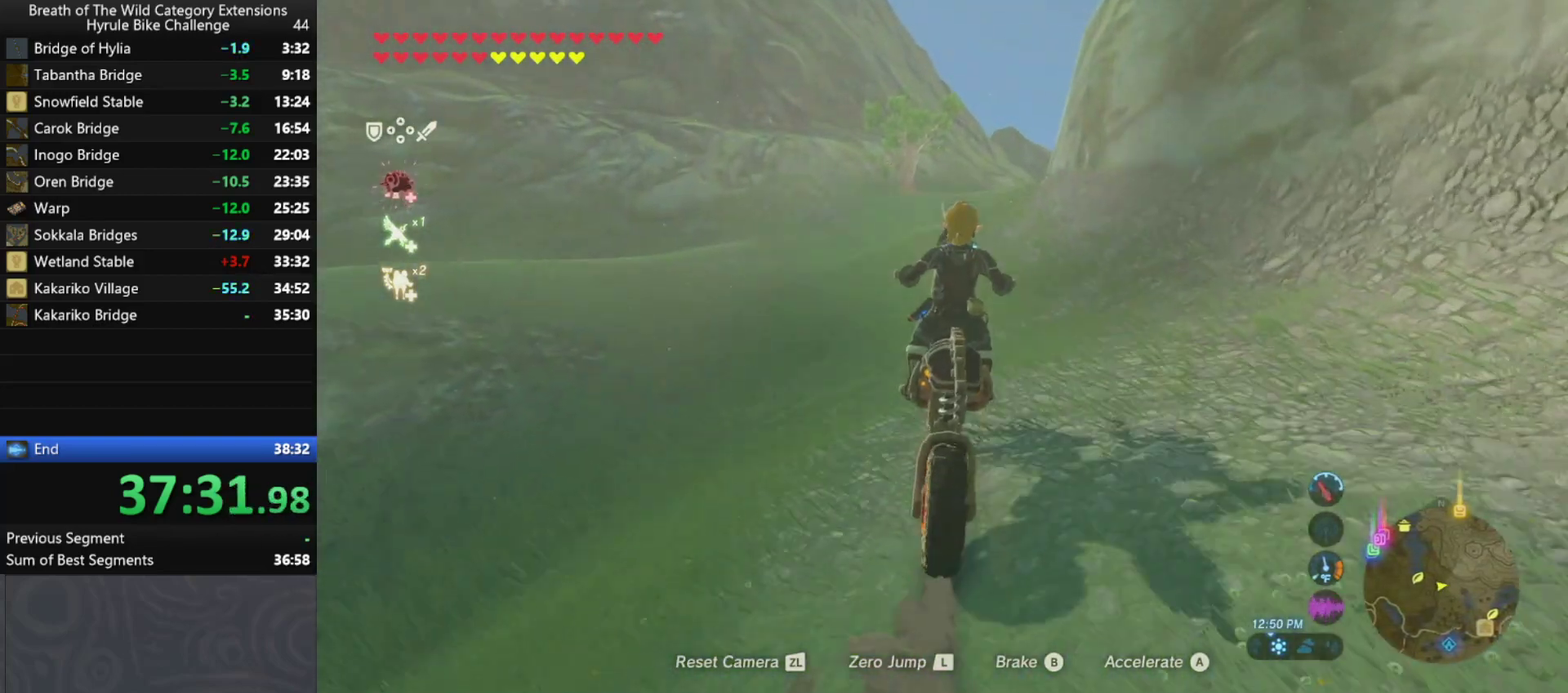
{"buttons": [], "left_stick": "up", "right_stick": "center", "events": []}
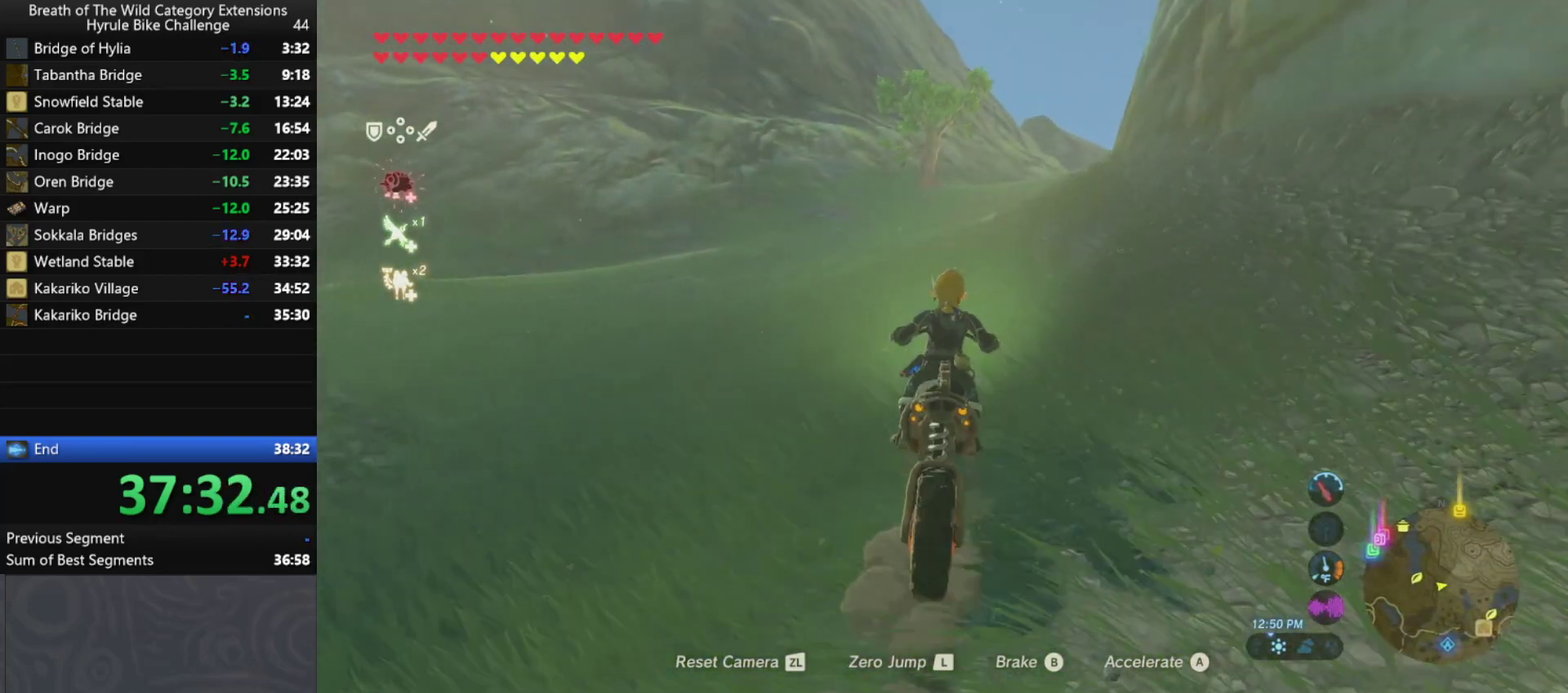
{"buttons": [], "left_stick": "up-right", "right_stick": "center", "events": [[500, "left_stick", "up-right"]]}
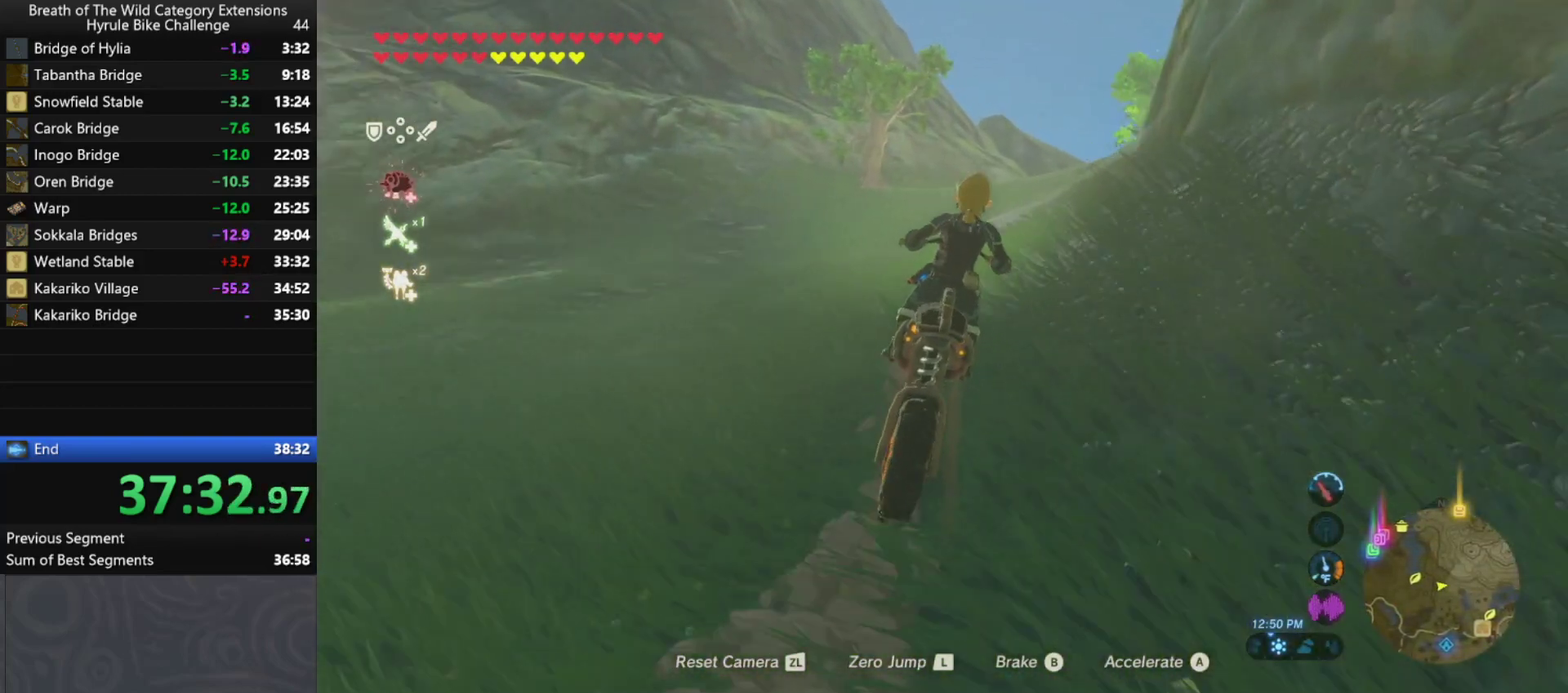
{"buttons": [], "left_stick": "up-right", "right_stick": "center", "events": []}
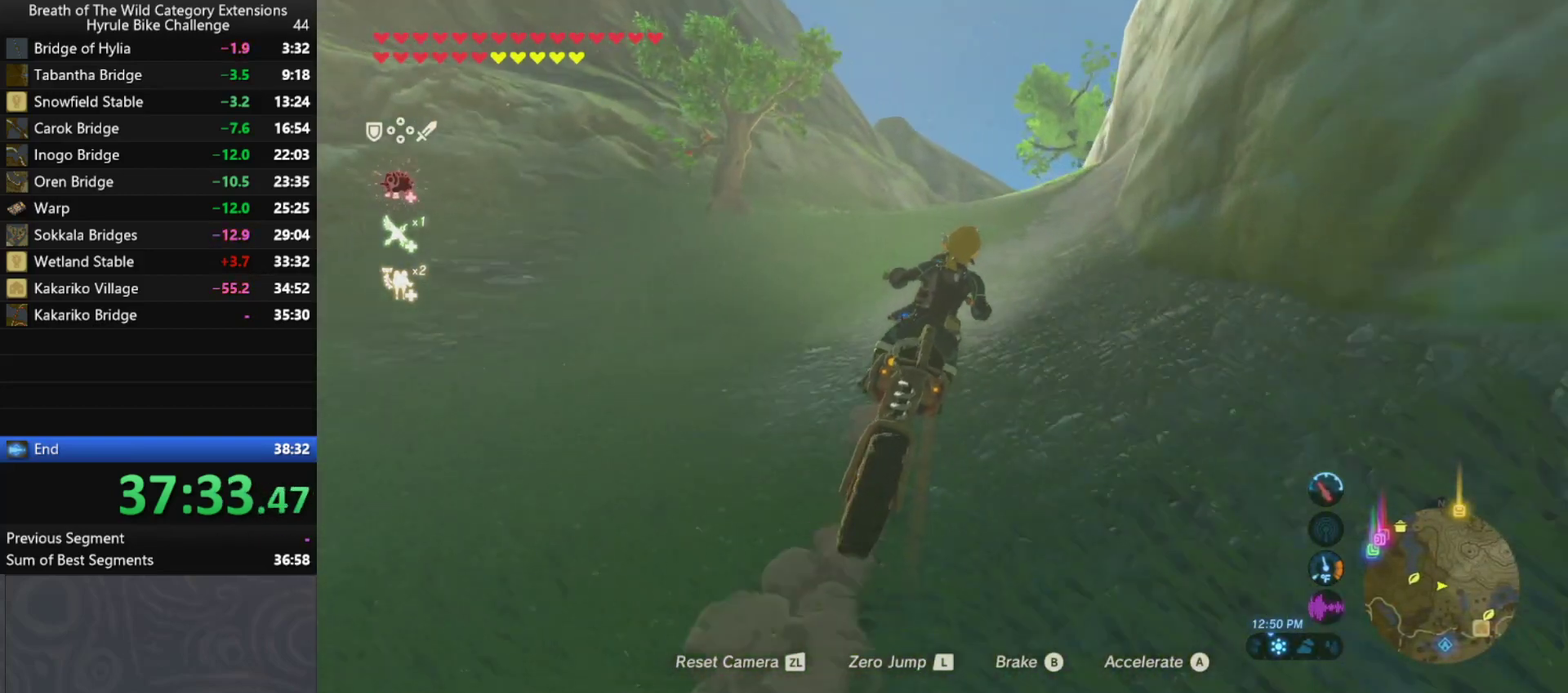
{"buttons": [], "left_stick": "up", "right_stick": "center", "events": [[67, "left_stick", "up"]]}
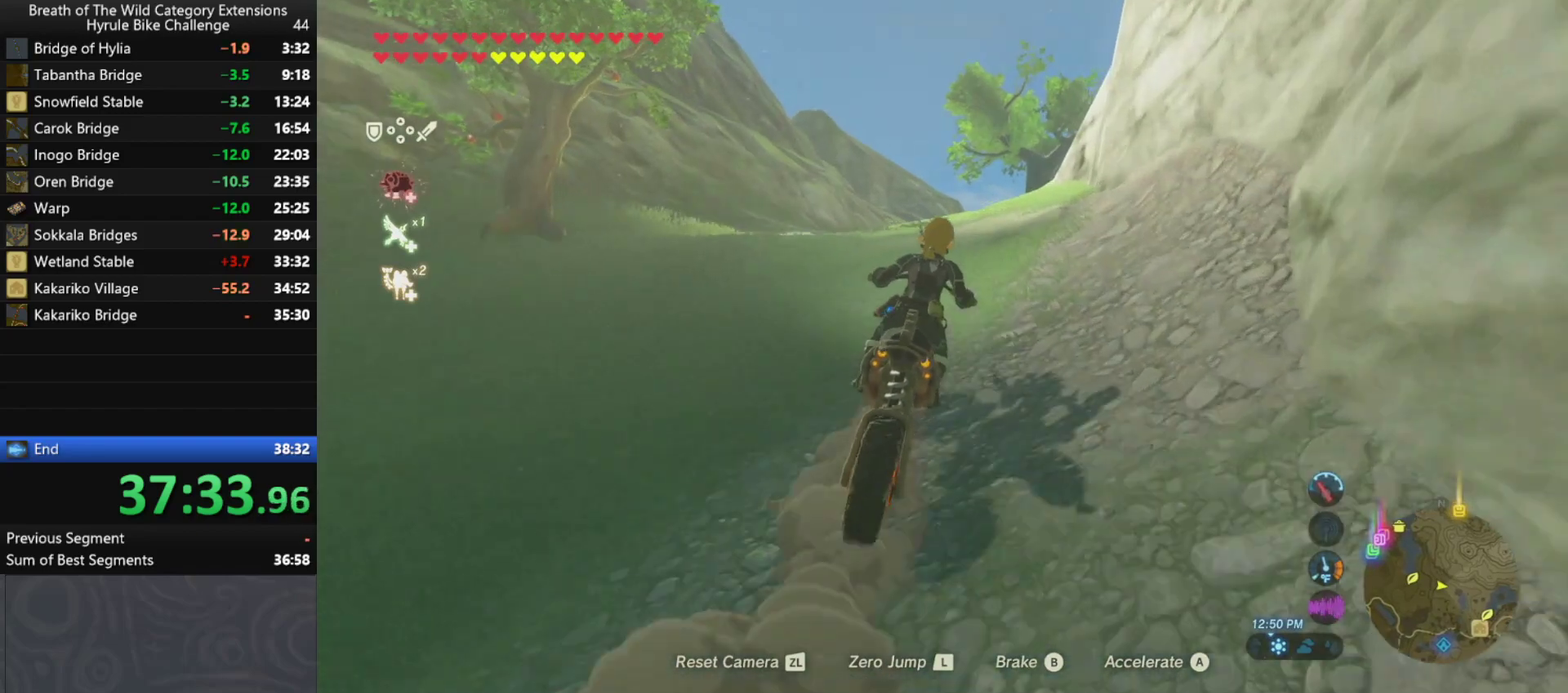
{"buttons": [], "left_stick": "up", "right_stick": "center", "events": []}
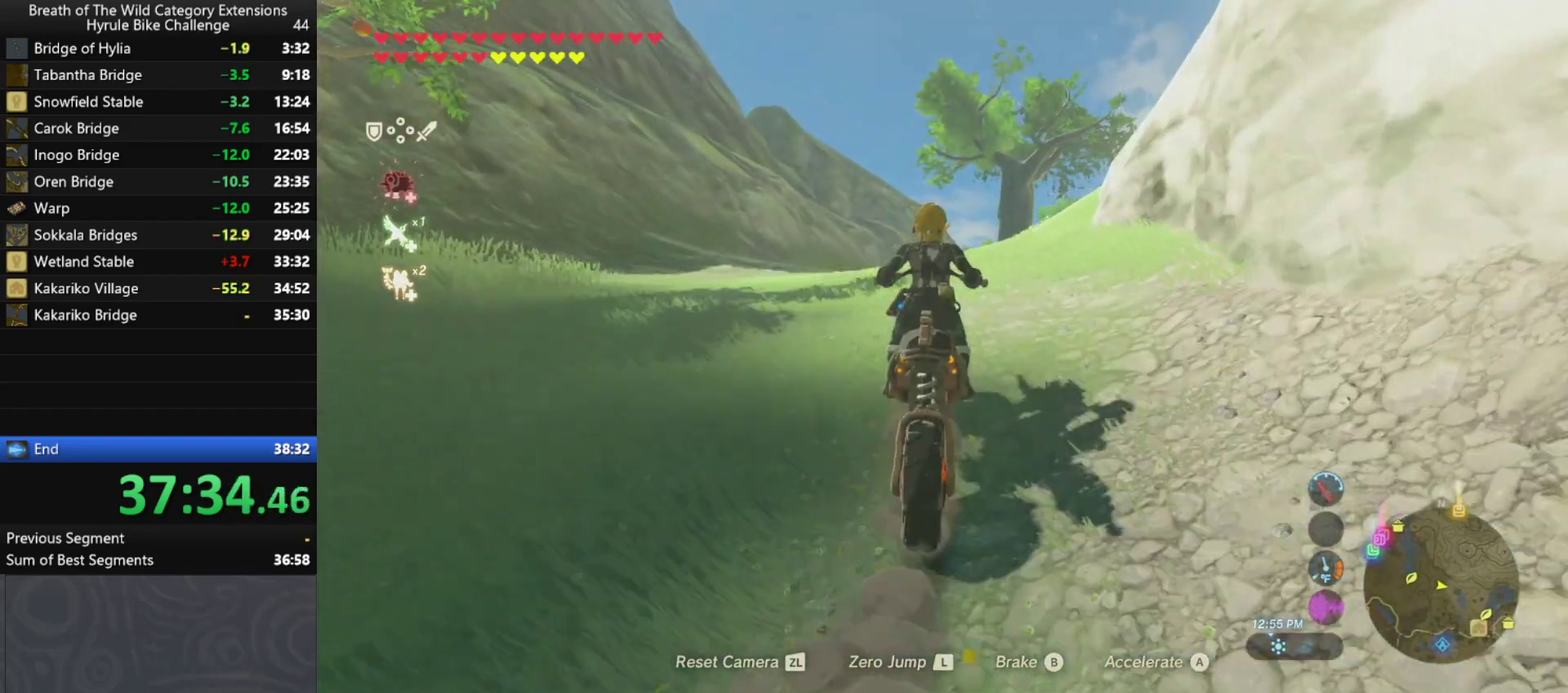
{"buttons": [], "left_stick": "up", "right_stick": "center", "events": []}
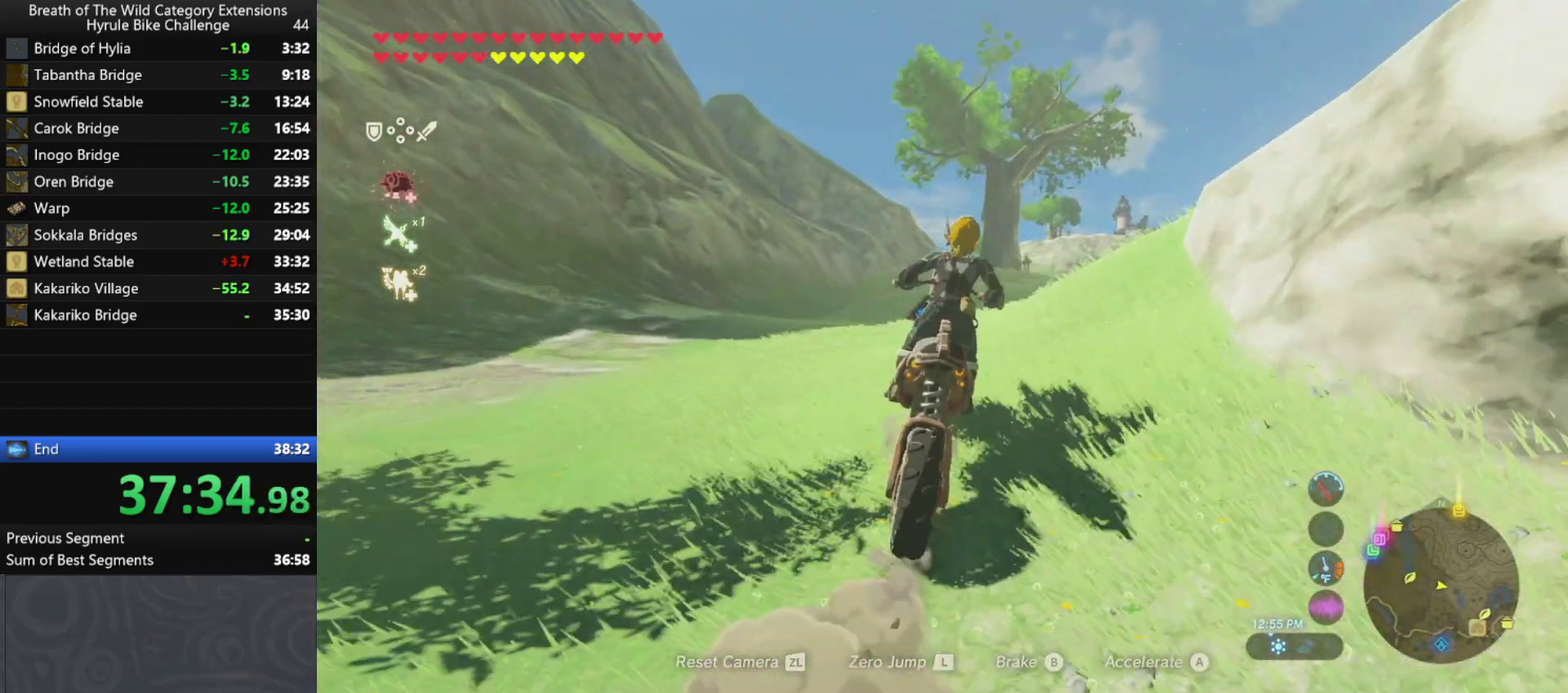
{"buttons": [], "left_stick": "up", "right_stick": "center", "events": []}
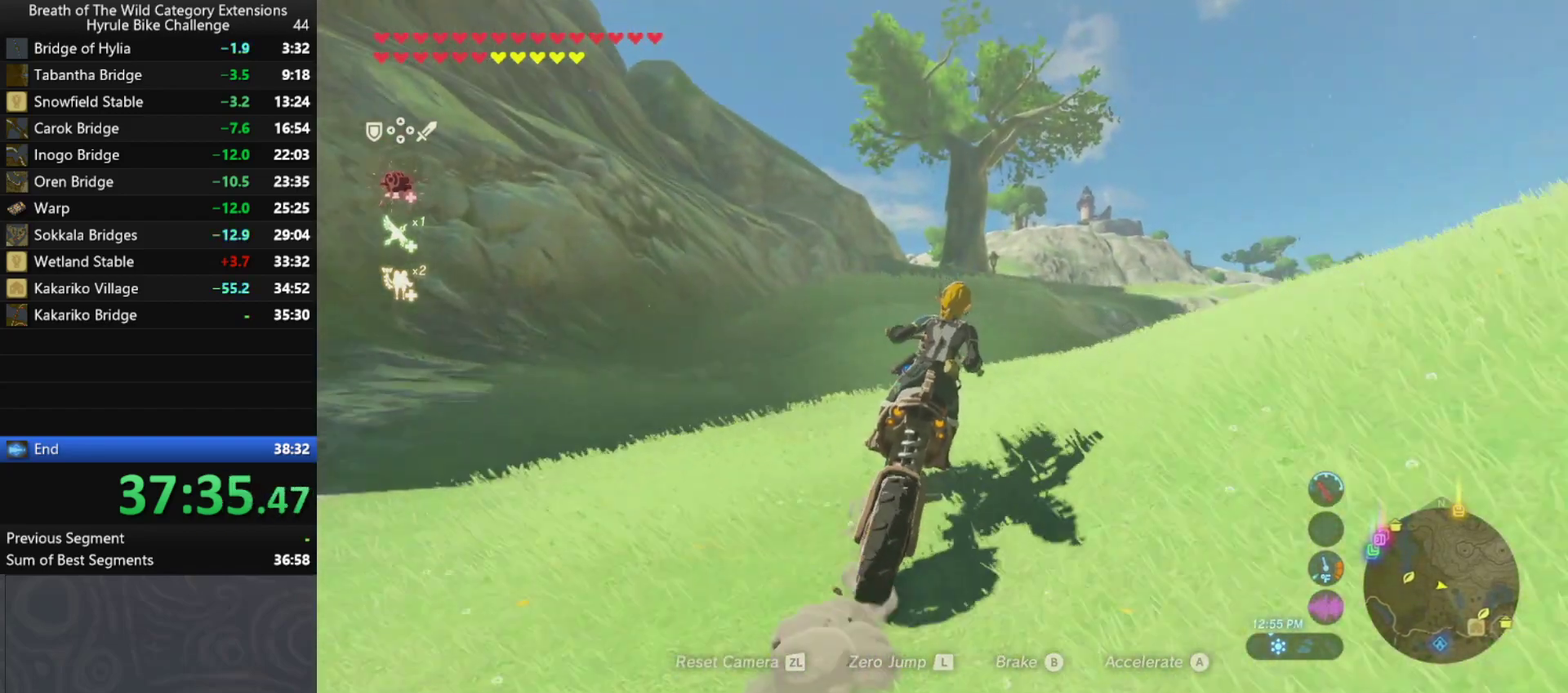
{"buttons": [], "left_stick": "up", "right_stick": "center", "events": []}
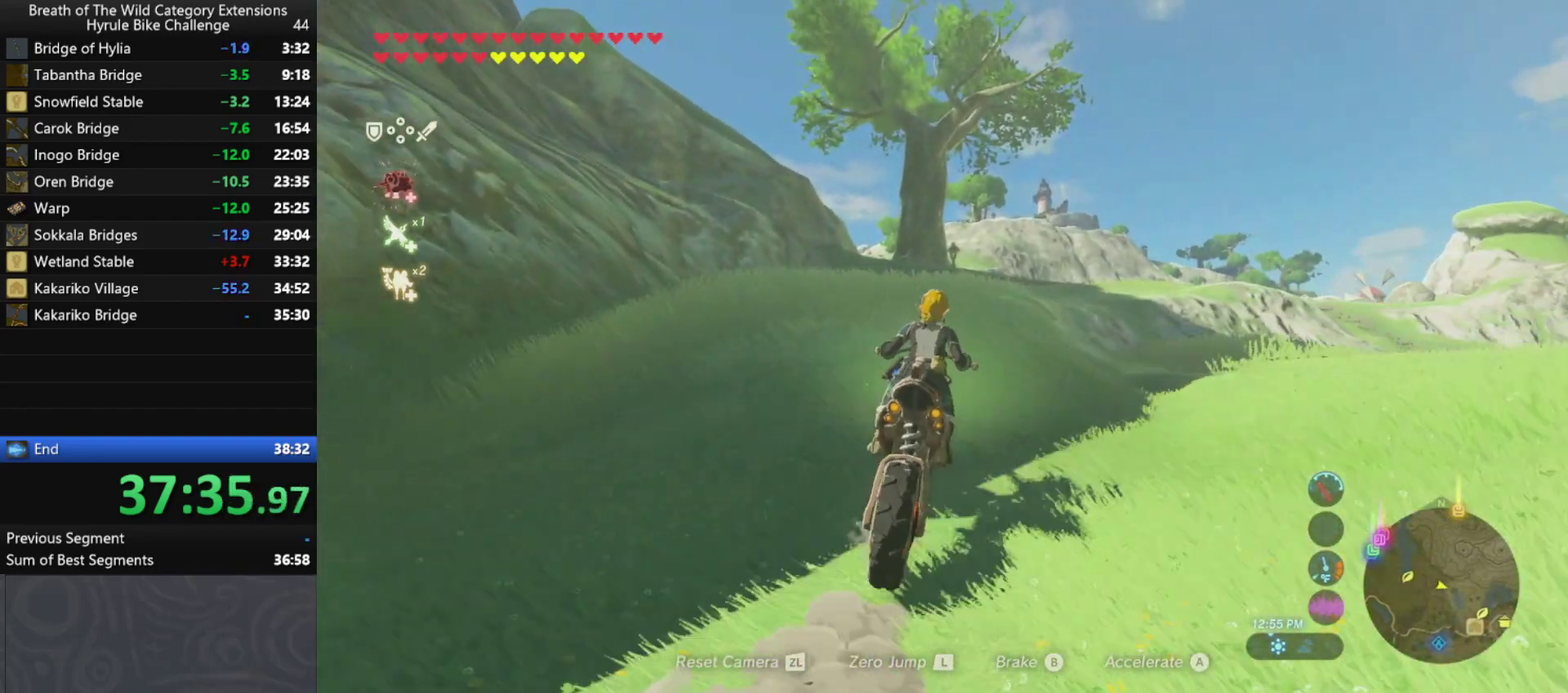
{"buttons": [], "left_stick": "up-left", "right_stick": "center", "events": [[500, "left_stick", "up-left"]]}
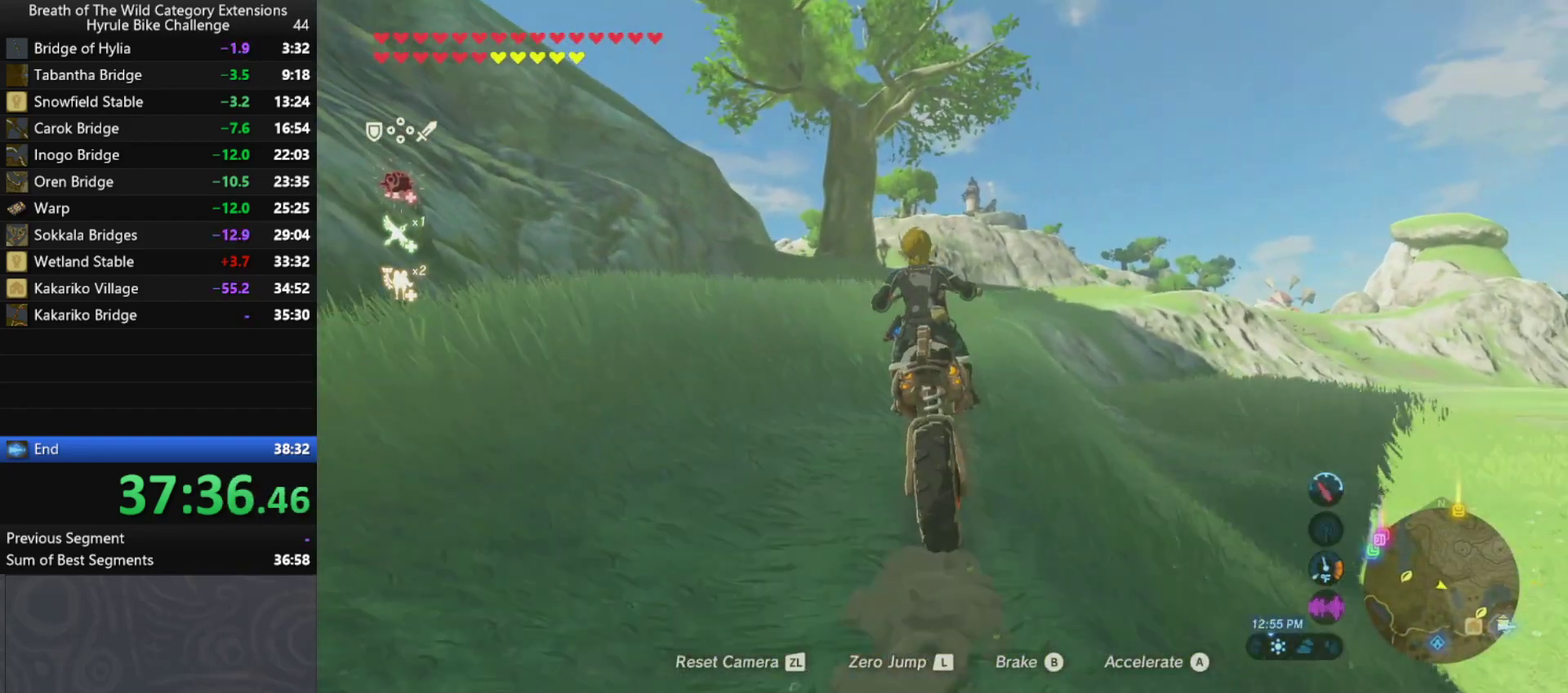
{"buttons": [], "left_stick": "up-left", "right_stick": "center", "events": []}
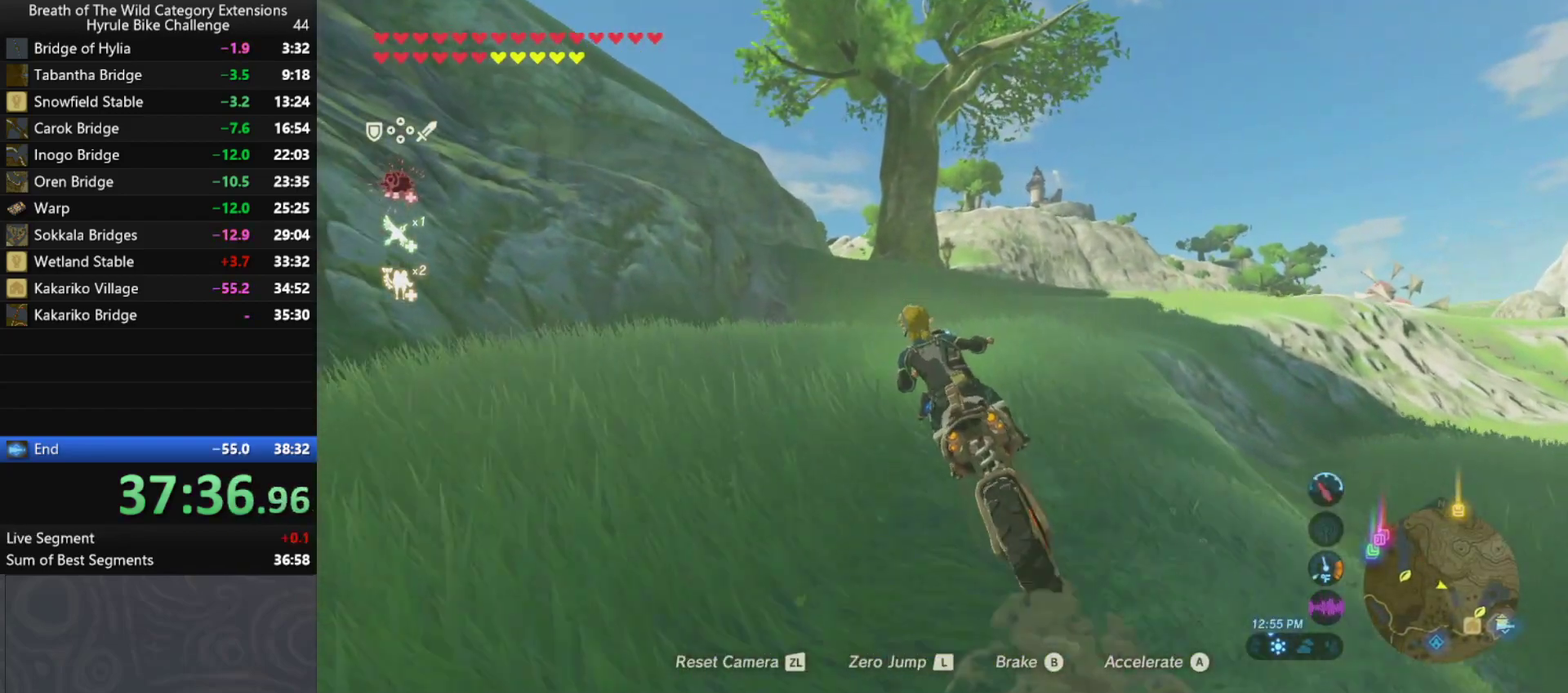
{"buttons": [], "left_stick": "up", "right_stick": "center", "events": [[67, "left_stick", "up"]]}
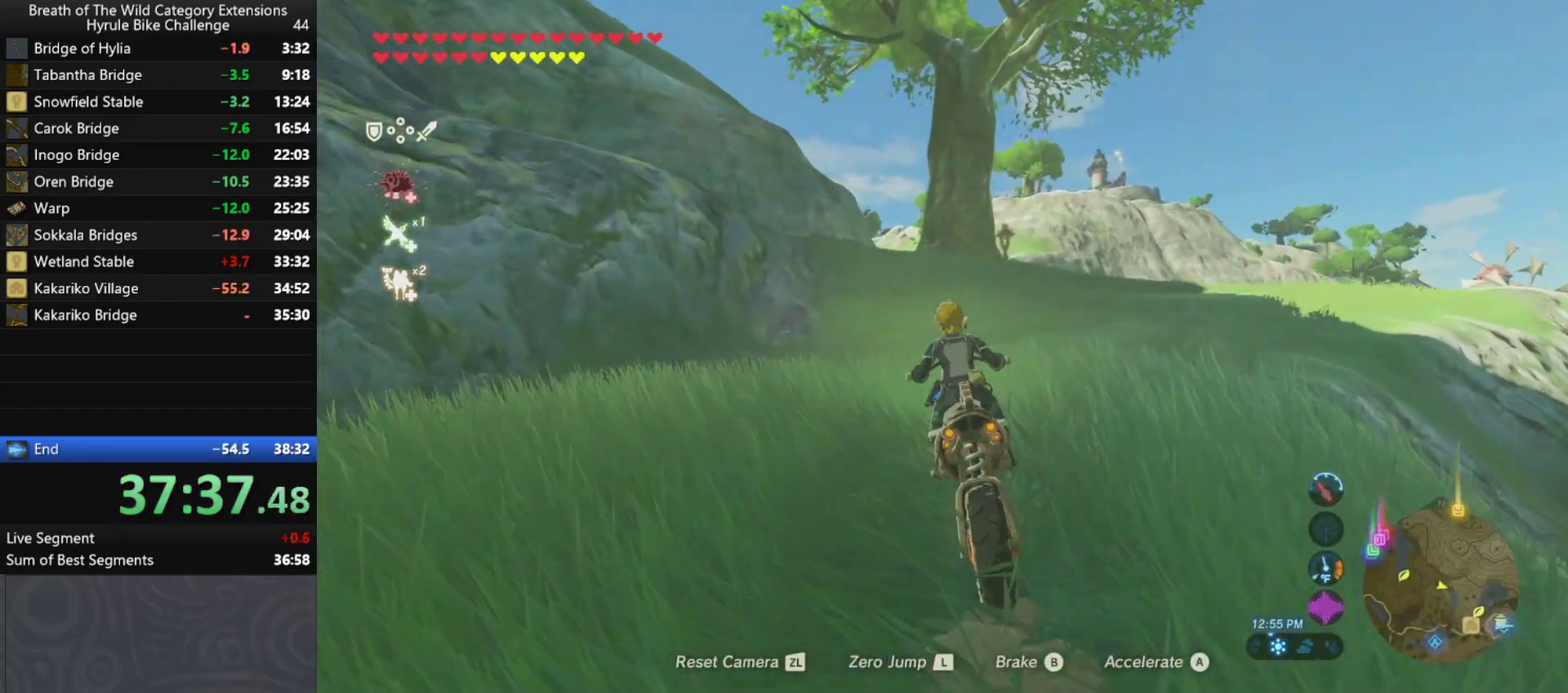
{"buttons": [], "left_stick": "up", "right_stick": "center", "events": []}
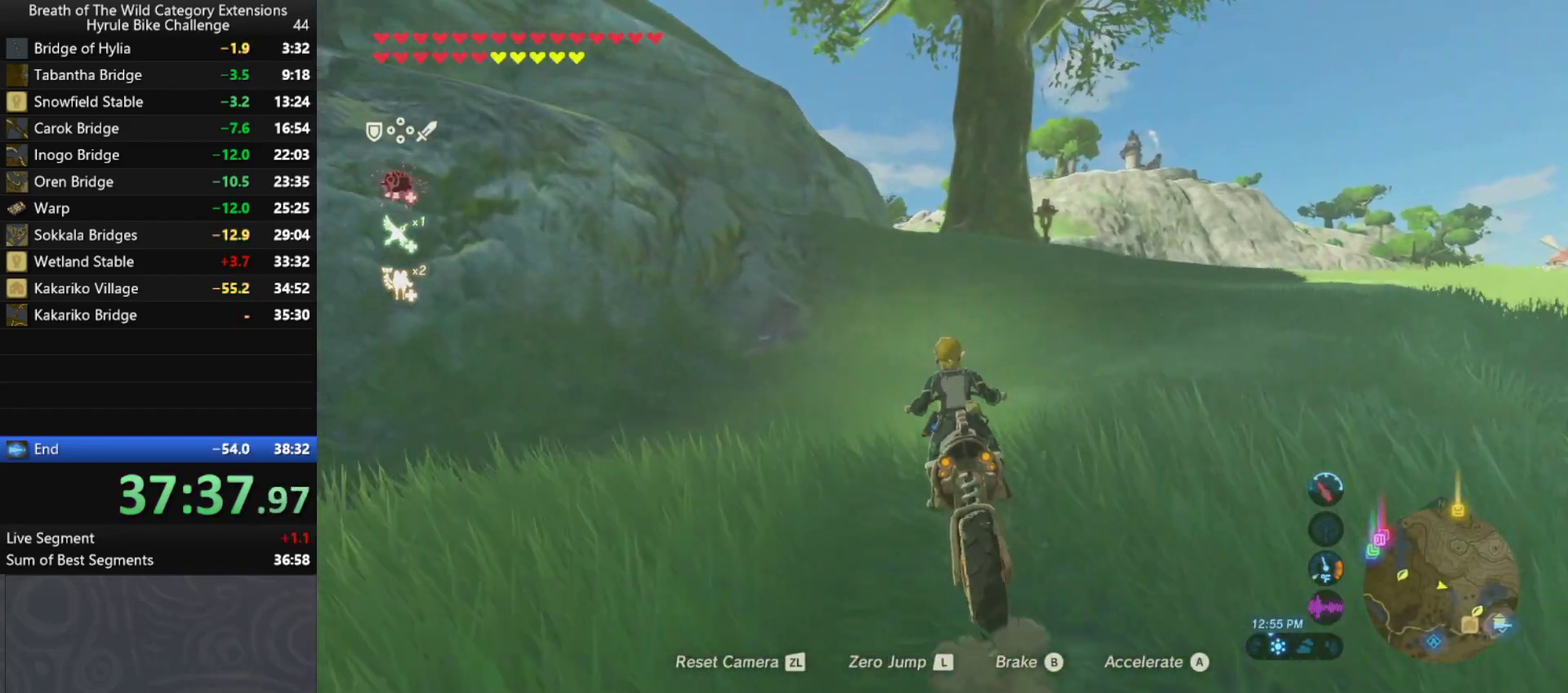
{"buttons": [], "left_stick": "up", "right_stick": "center", "events": []}
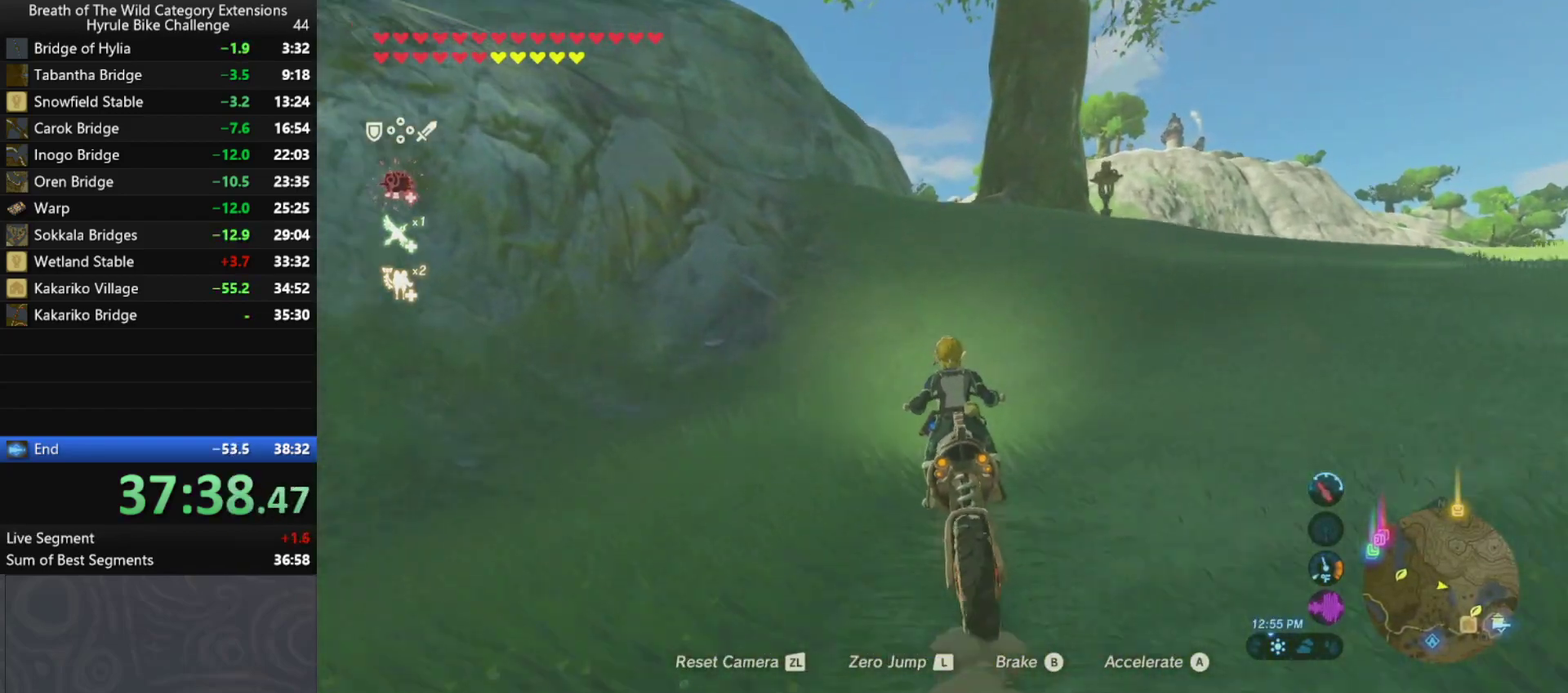
{"buttons": [], "left_stick": "up", "right_stick": "center", "events": []}
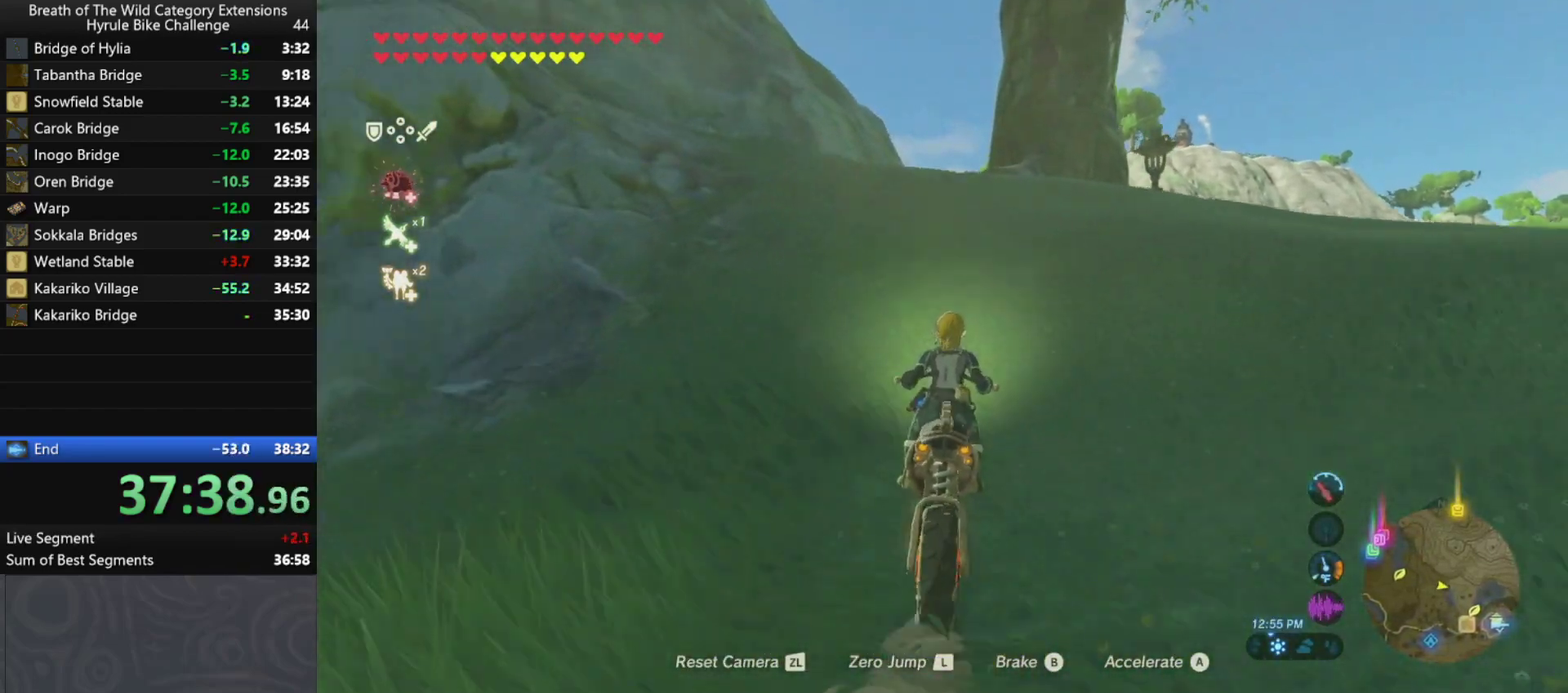
{"buttons": [], "left_stick": "up", "right_stick": "center", "events": []}
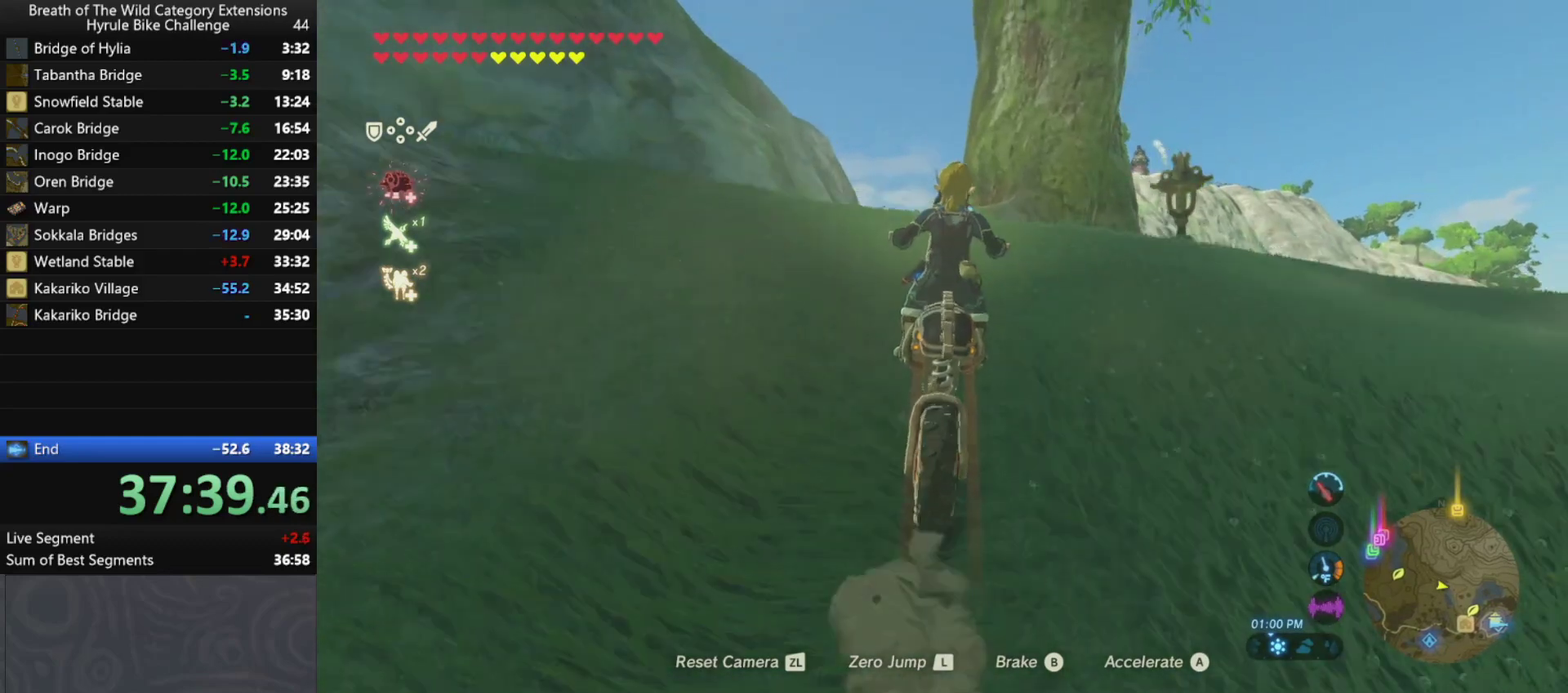
{"buttons": [], "left_stick": "up", "right_stick": "center", "events": []}
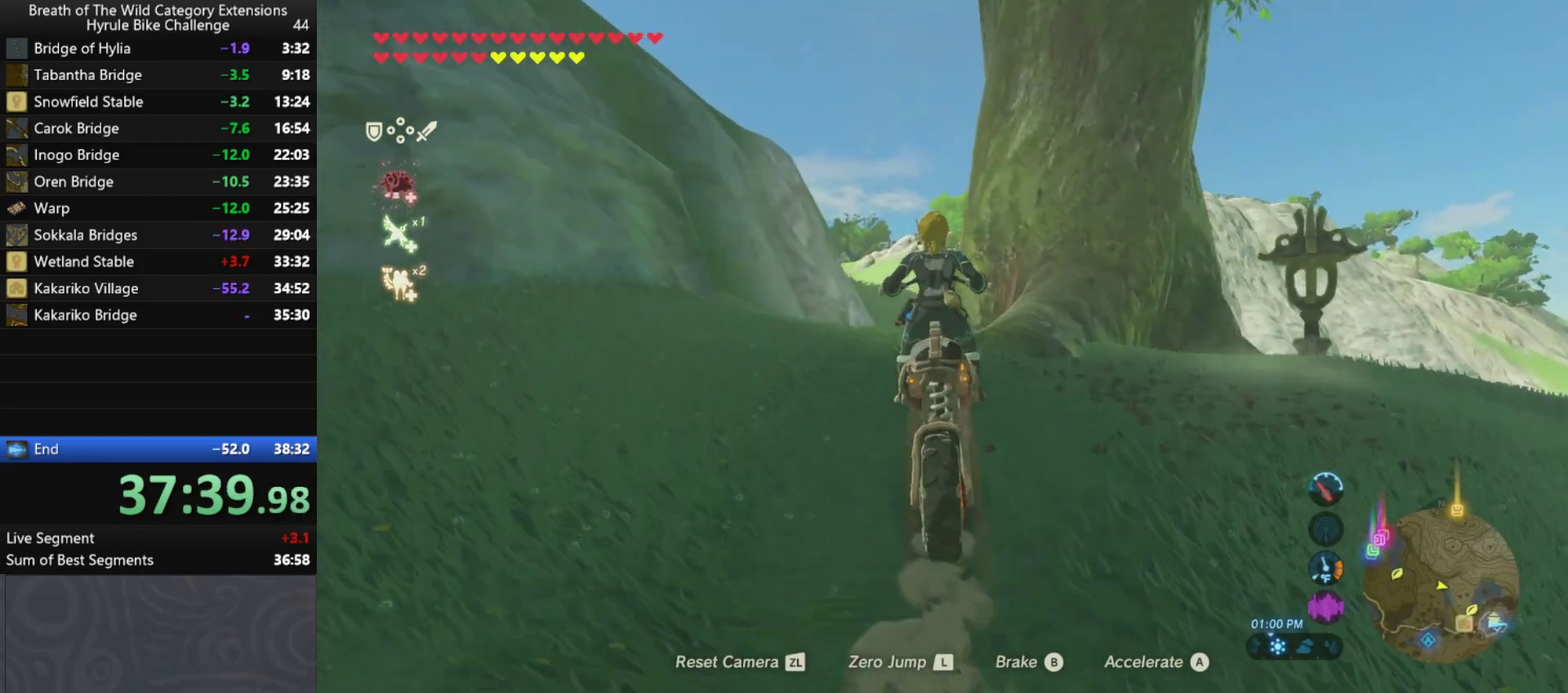
{"buttons": [], "left_stick": "up", "right_stick": "center", "events": []}
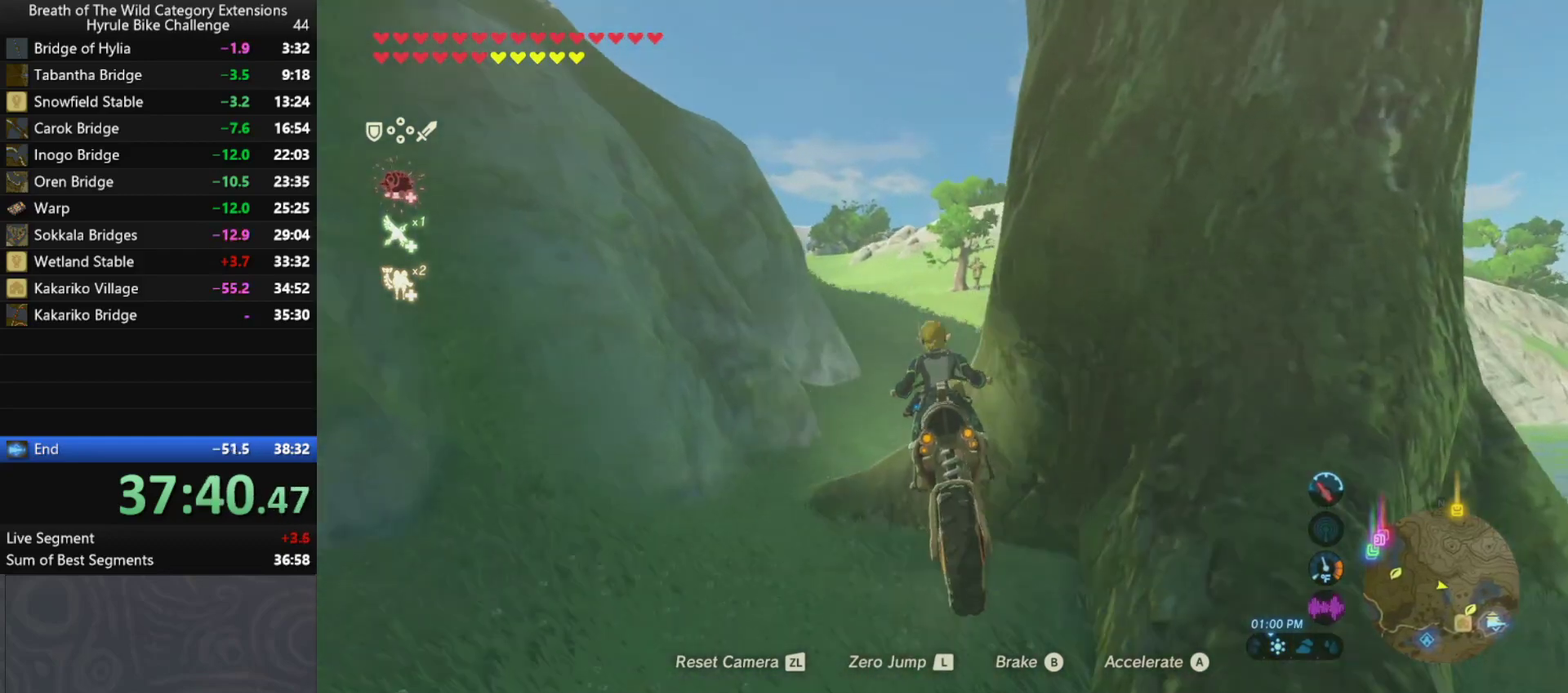
{"buttons": [], "left_stick": "center", "right_stick": "center", "events": [[167, "left_stick", "center"]]}